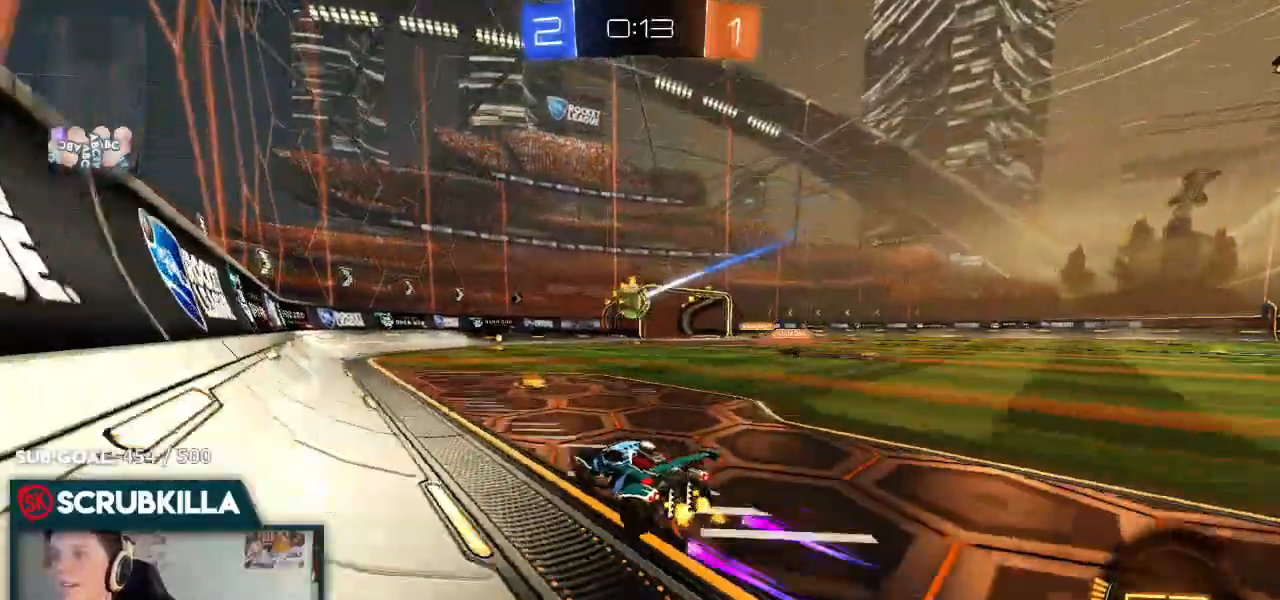
Gameplay with a controller (Xbox layout); each line is a JSON object with the inputs held at the frame after it (dt_ms = milliseconds from this image to that frame). "events" lists button and stick changes between this image and that frame as [ms after this image, input, new state], when the widget could be followed in between.
{"dt_ms": 500, "buttons": ["B", "R2"], "left_stick": "center", "right_stick": "center"}
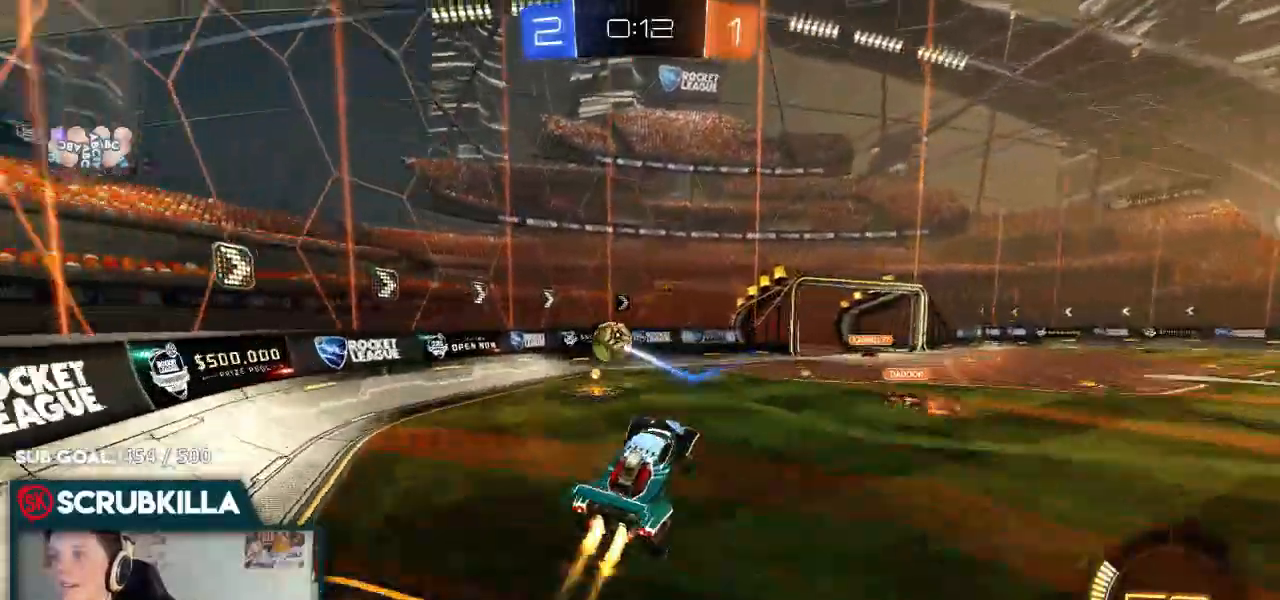
{"dt_ms": 500, "buttons": ["R2"], "left_stick": "center", "right_stick": "center", "events": [[50, "left_stick", "up"], [100, "B", "up"], [233, "left_stick", "center"], [383, "B", "down"], [450, "B", "up"]]}
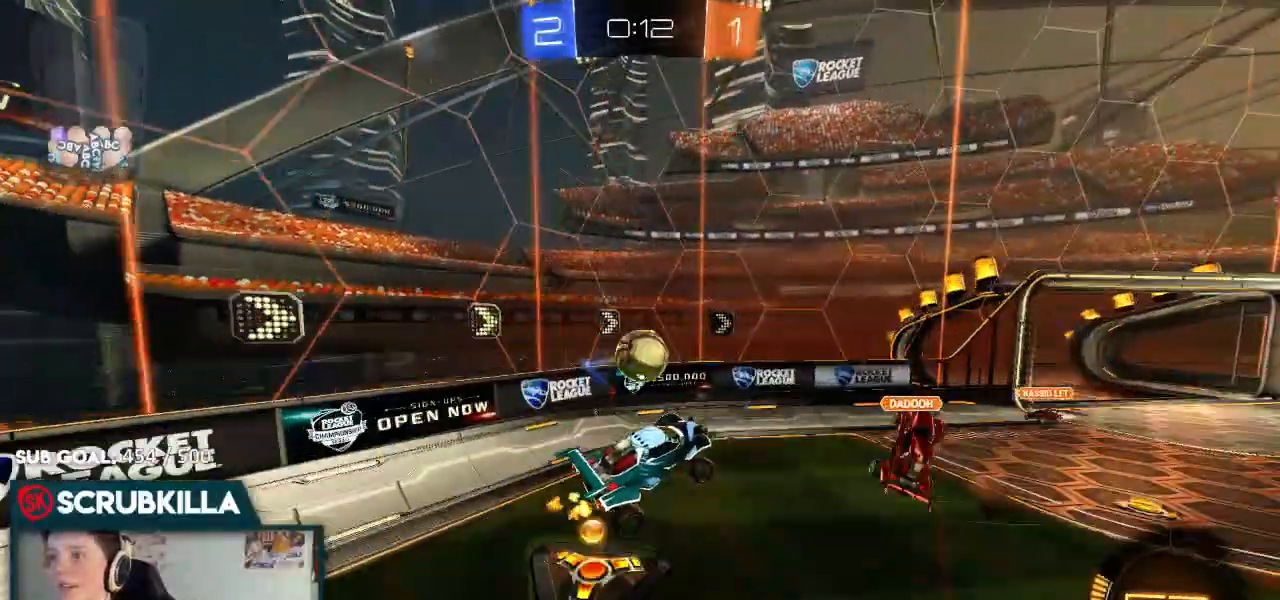
{"dt_ms": 500, "buttons": ["A", "B", "R2"], "left_stick": "up-right", "right_stick": "center", "events": [[33, "R2", "up"], [83, "left_stick", "right"], [300, "R2", "down"], [333, "left_stick", "up-right"], [350, "B", "down"], [450, "A", "down"]]}
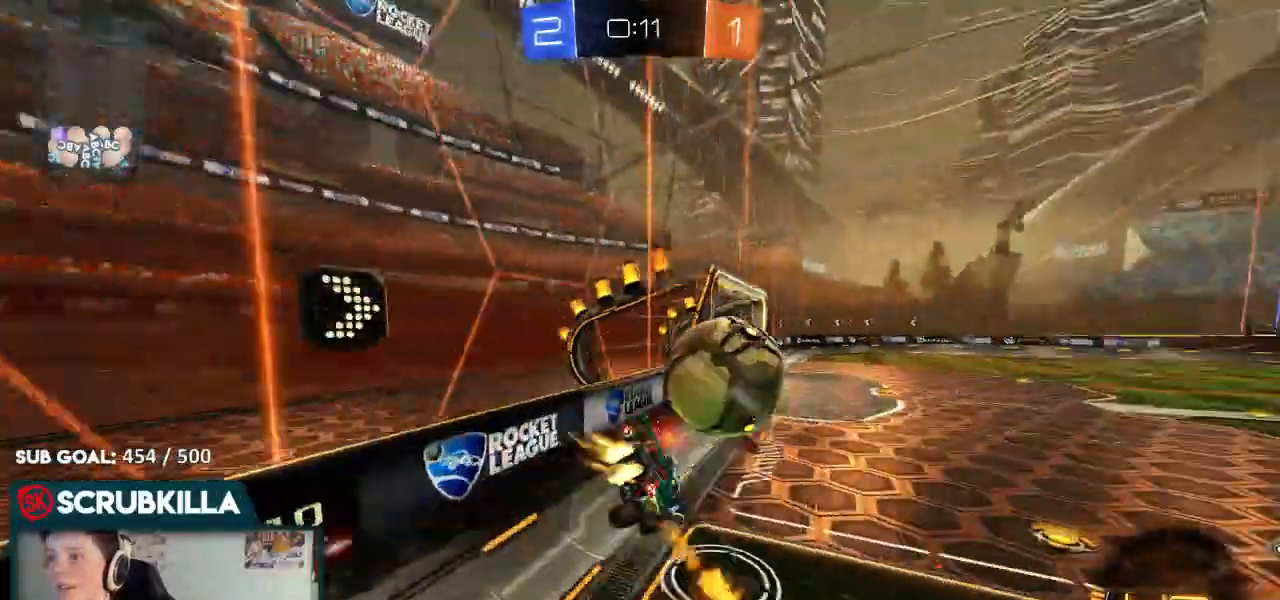
{"dt_ms": 500, "buttons": ["X", "R2"], "left_stick": "up-right", "right_stick": "center", "events": [[50, "X", "down"], [133, "B", "up"], [217, "A", "up"]]}
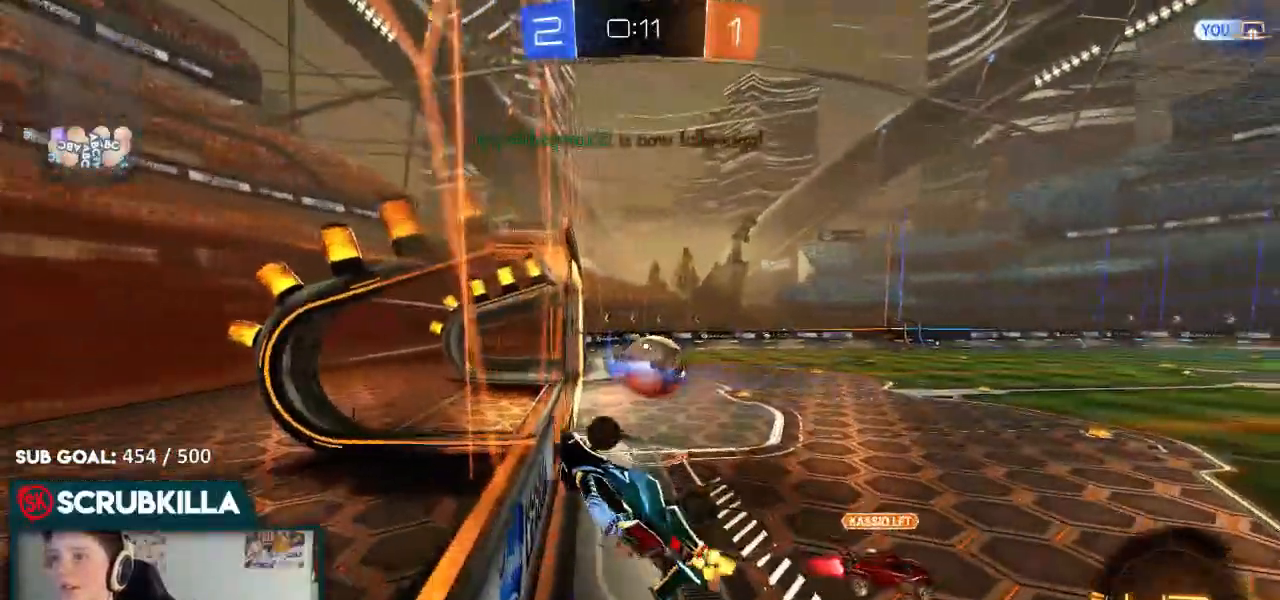
{"dt_ms": 500, "buttons": ["B", "R2"], "left_stick": "center", "right_stick": "center", "events": [[33, "X", "up"], [117, "L1", "down"], [167, "L1", "up"], [233, "A", "down"], [233, "B", "down"], [233, "X", "down"], [317, "A", "up"], [317, "X", "up"], [317, "left_stick", "up"], [433, "left_stick", "center"]]}
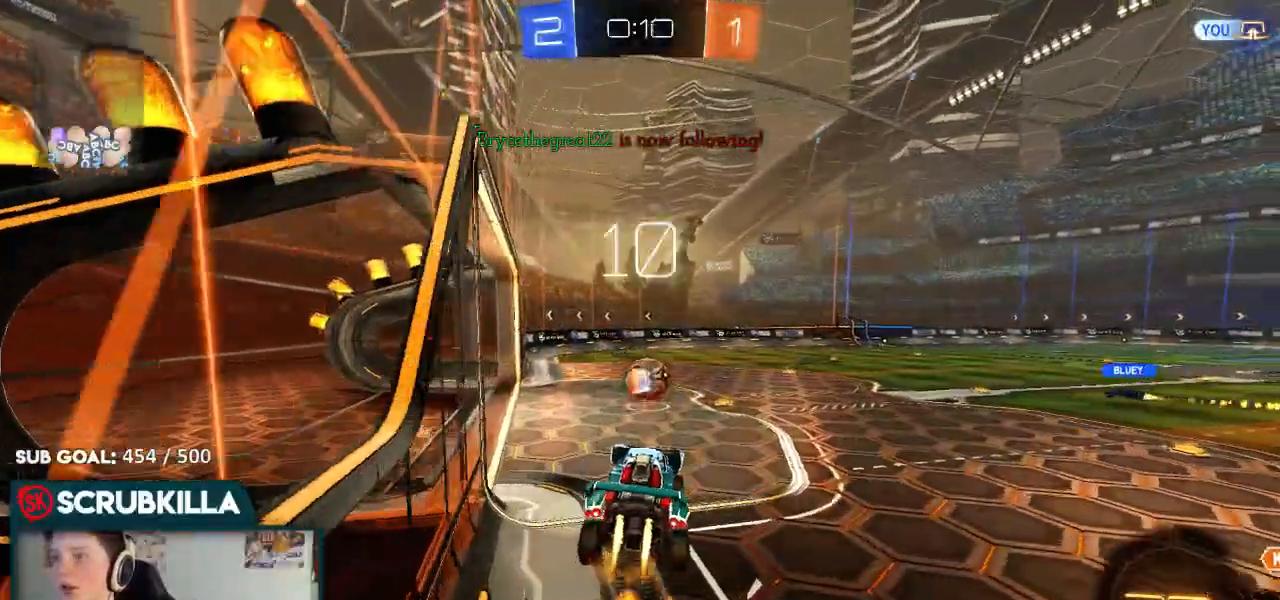
{"dt_ms": 500, "buttons": ["B", "R2"], "left_stick": "right", "right_stick": "center", "events": [[50, "left_stick", "down-left"], [200, "left_stick", "center"], [400, "left_stick", "right"]]}
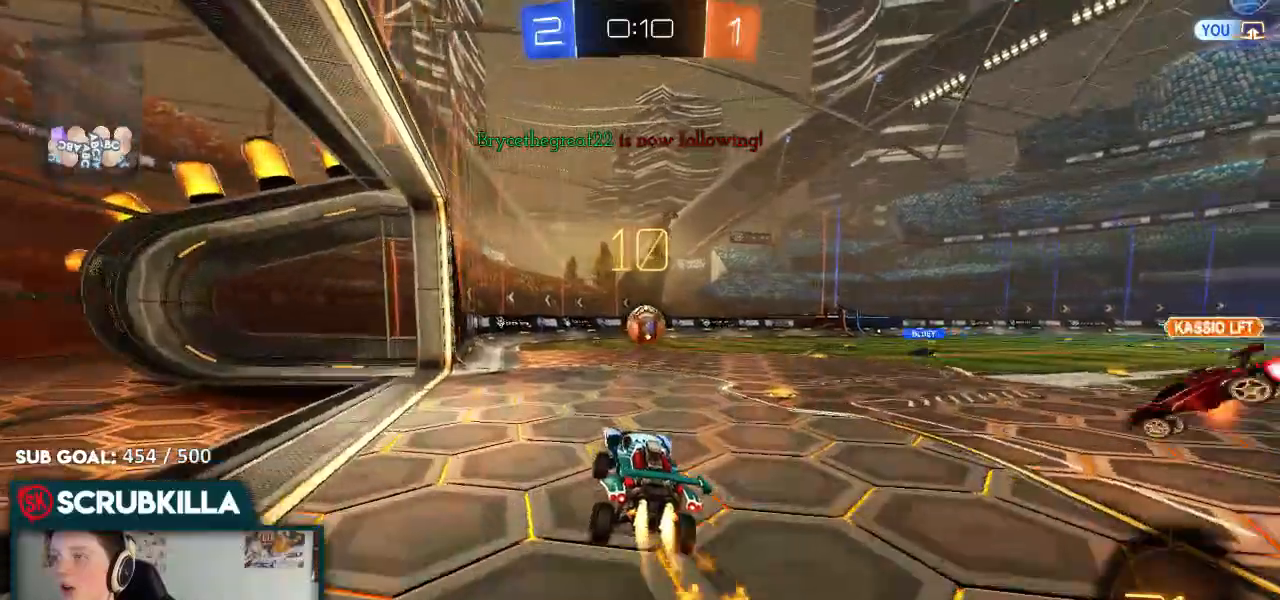
{"dt_ms": 500, "buttons": ["B", "R2"], "left_stick": "center", "right_stick": "center", "events": [[150, "Y", "down"], [200, "Y", "up"], [350, "left_stick", "center"], [400, "A", "down"], [483, "A", "up"]]}
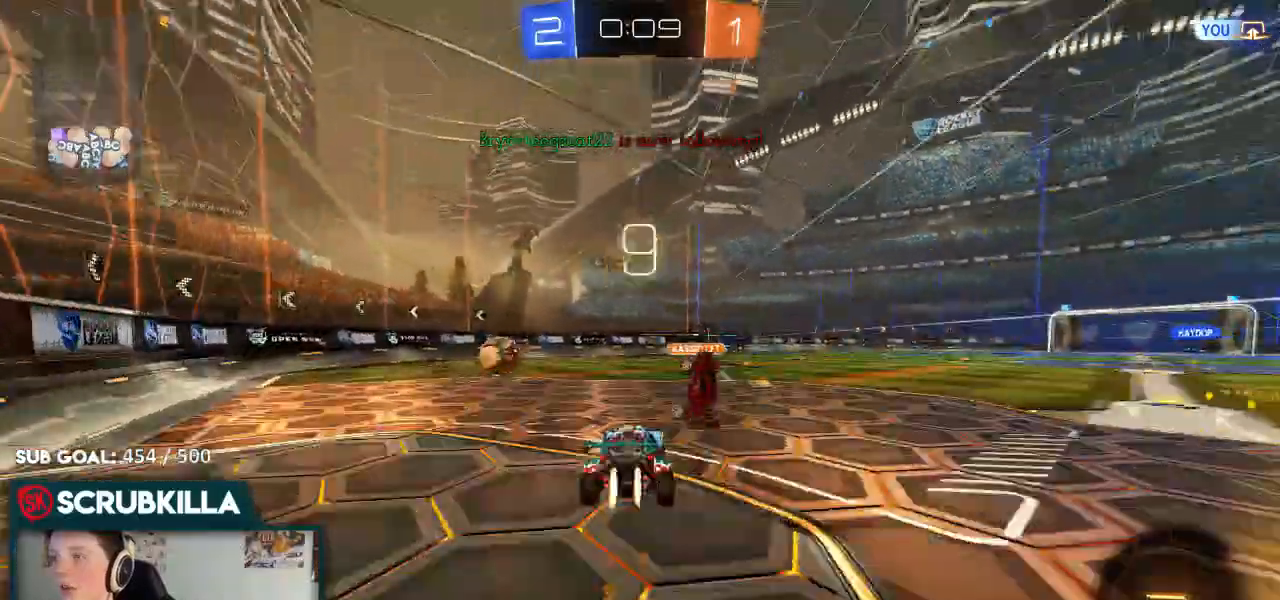
{"dt_ms": 1000, "buttons": ["R2"], "left_stick": "center", "right_stick": "center"}
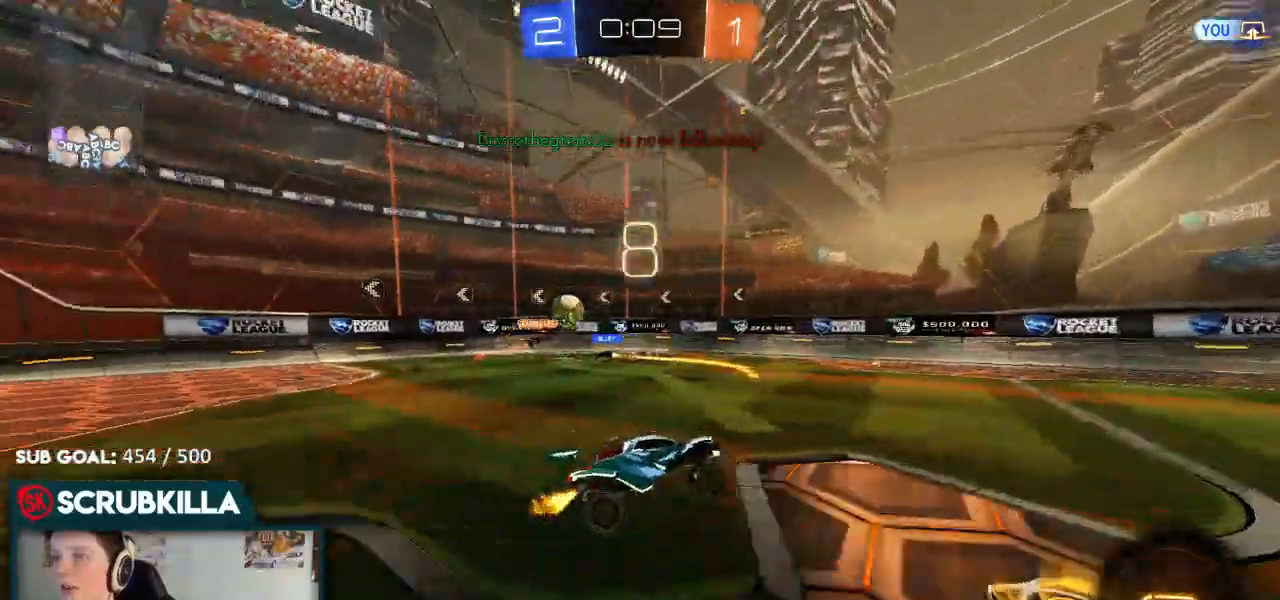
{"dt_ms": 500, "buttons": ["R2"], "left_stick": "down-left", "right_stick": "center", "events": [[350, "left_stick", "down-left"]]}
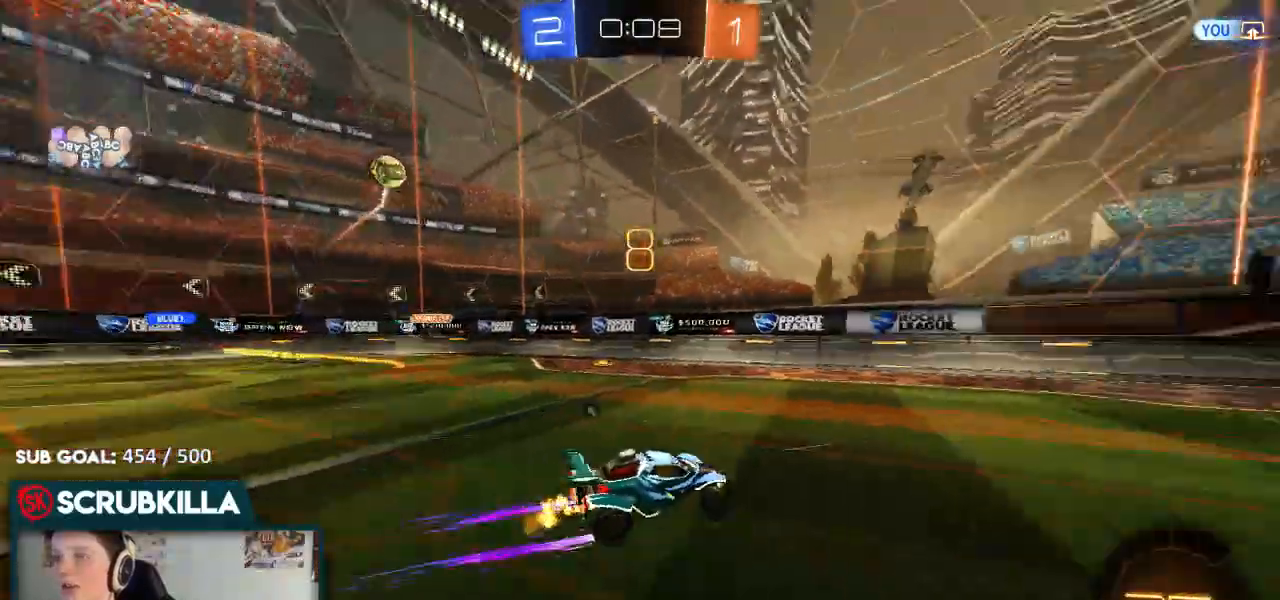
{"dt_ms": 500, "buttons": ["Y", "R2"], "left_stick": "center", "right_stick": "center", "events": [[50, "Y", "down"], [50, "left_stick", "center"], [150, "Y", "up"], [283, "left_stick", "up-right"], [433, "Y", "down"], [433, "left_stick", "center"]]}
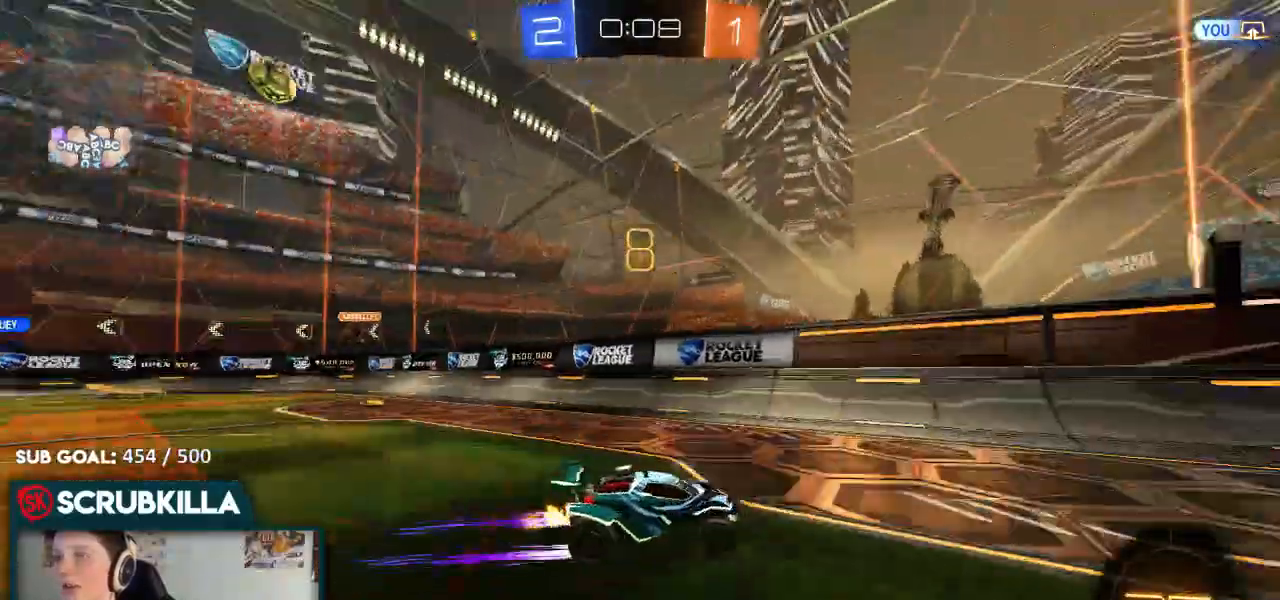
{"dt_ms": 500, "buttons": ["R2"], "left_stick": "right", "right_stick": "center", "events": [[50, "Y", "up"], [83, "left_stick", "right"]]}
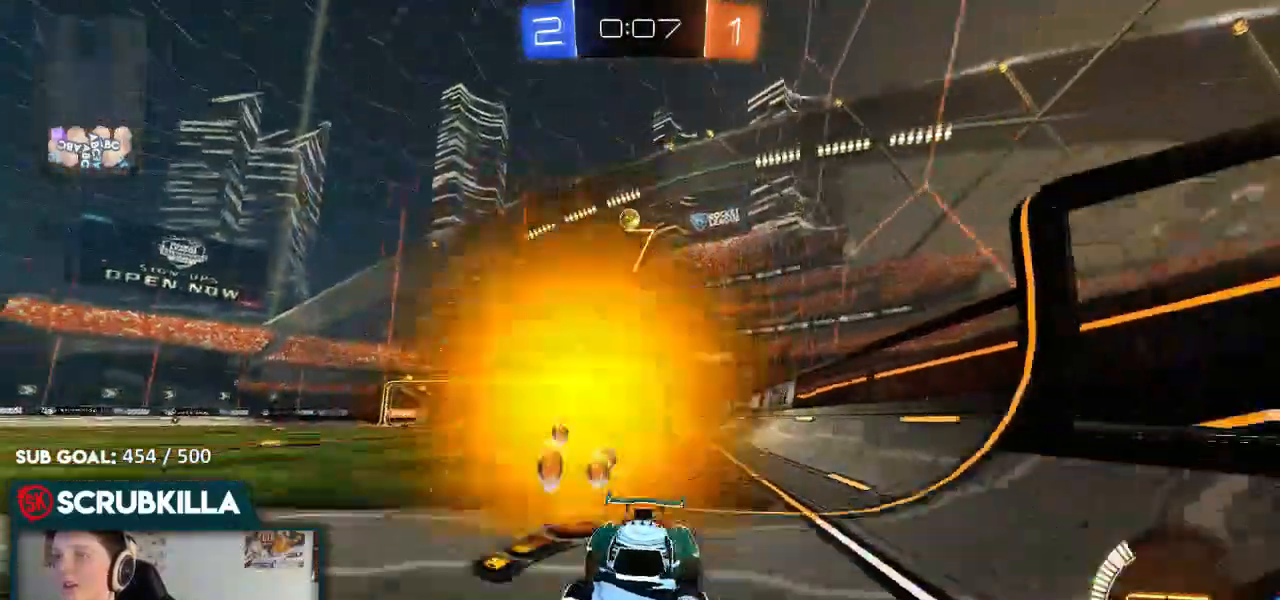
{"dt_ms": 500, "buttons": ["R2"], "left_stick": "center", "right_stick": "center", "events": [[50, "left_stick", "up-right"], [183, "left_stick", "center"]]}
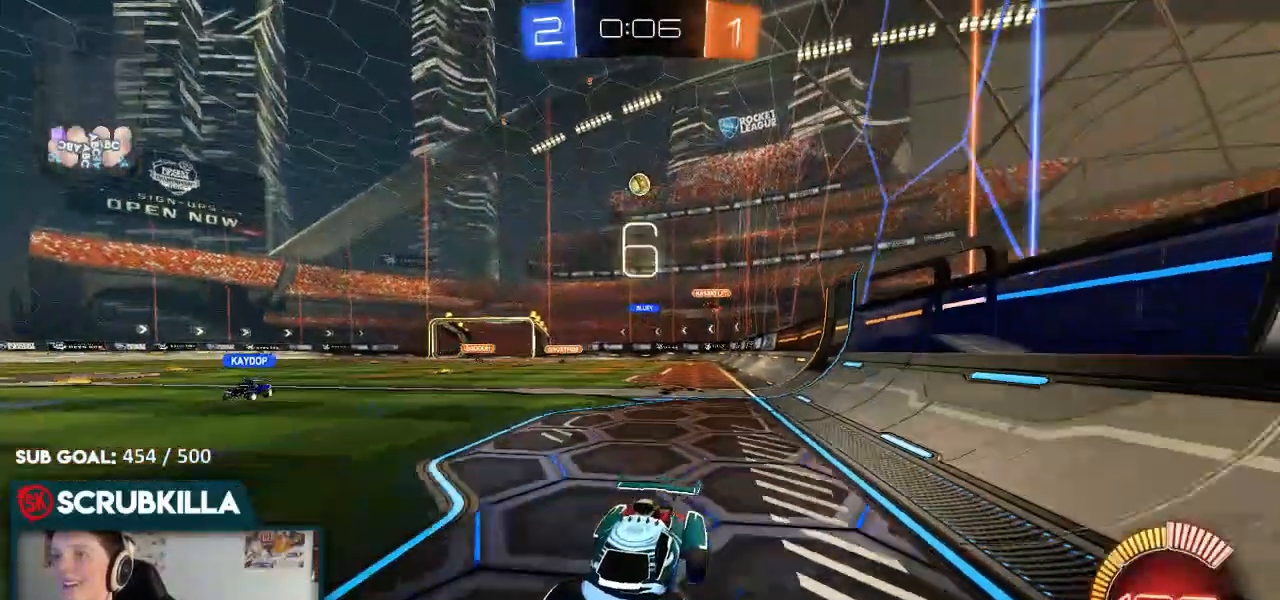
{"dt_ms": 500, "buttons": ["R2"], "left_stick": "left", "right_stick": "center", "events": [[17, "left_stick", "right"], [133, "X", "down"], [300, "X", "up"], [417, "left_stick", "left"]]}
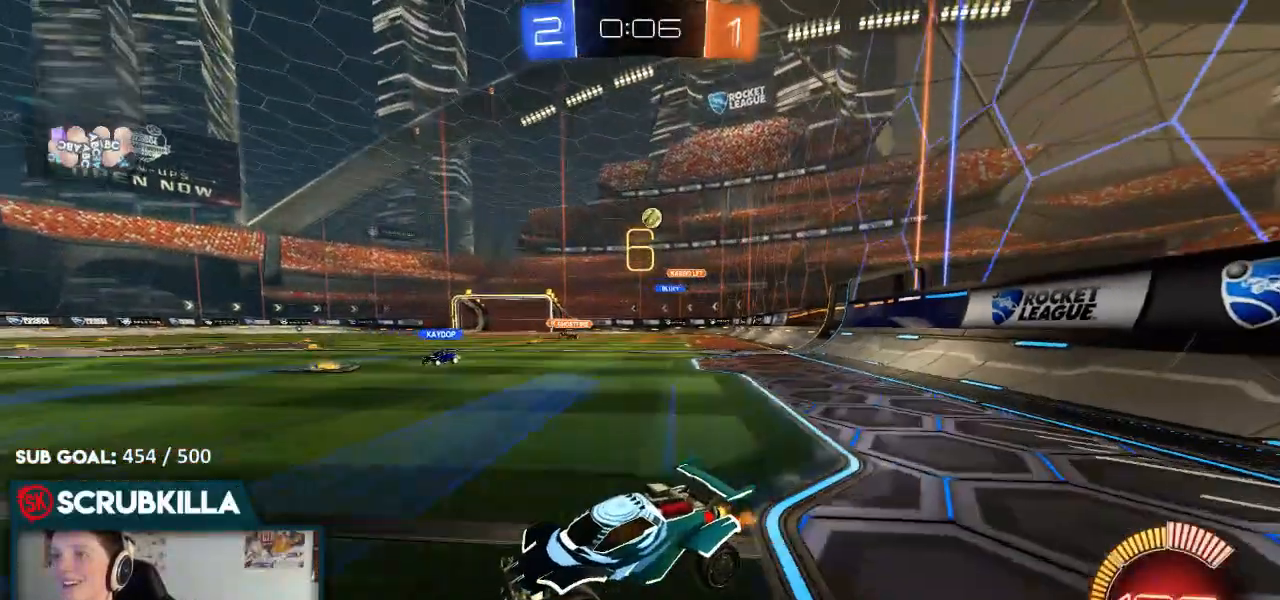
{"dt_ms": 500, "buttons": ["R2"], "left_stick": "left", "right_stick": "center", "events": []}
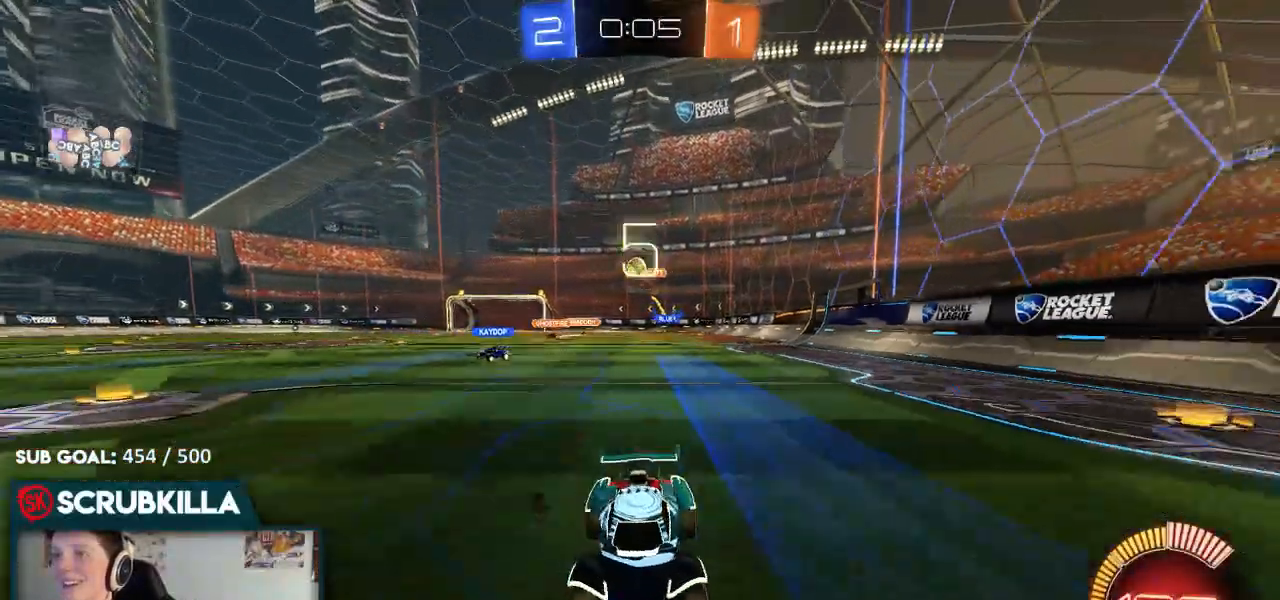
{"dt_ms": 500, "buttons": ["R2"], "left_stick": "right", "right_stick": "center", "events": [[50, "left_stick", "center"], [150, "R2", "up"], [183, "left_stick", "right"], [300, "R2", "down"]]}
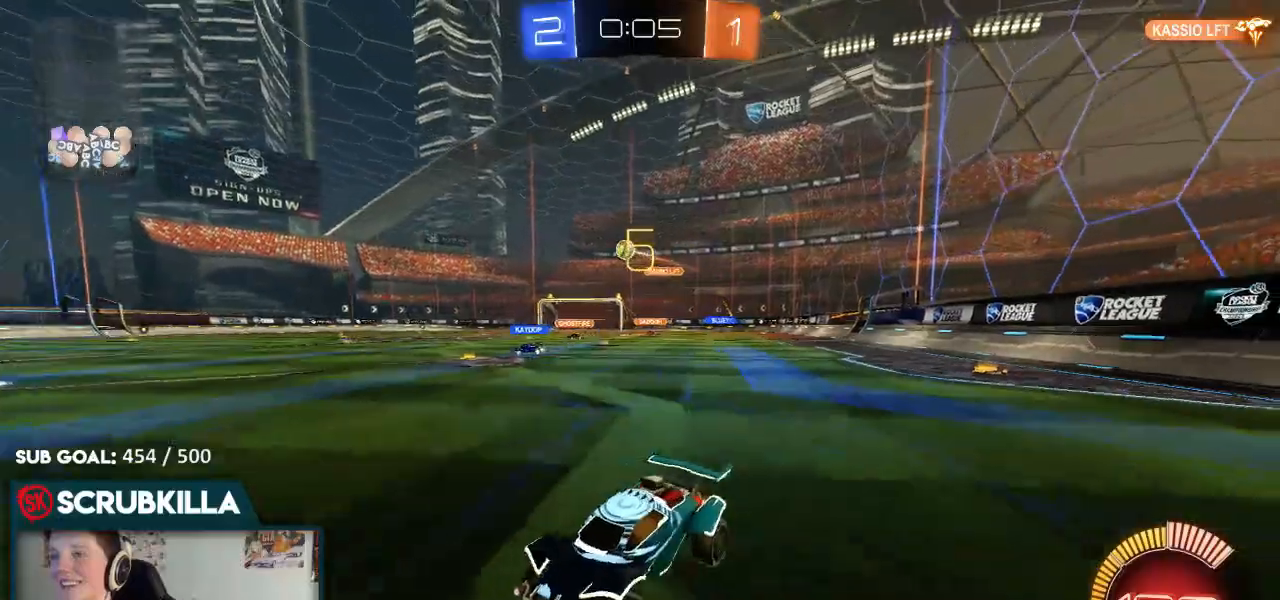
{"dt_ms": 500, "buttons": ["B", "R2"], "left_stick": "center", "right_stick": "center", "events": [[50, "B", "down"], [317, "left_stick", "center"]]}
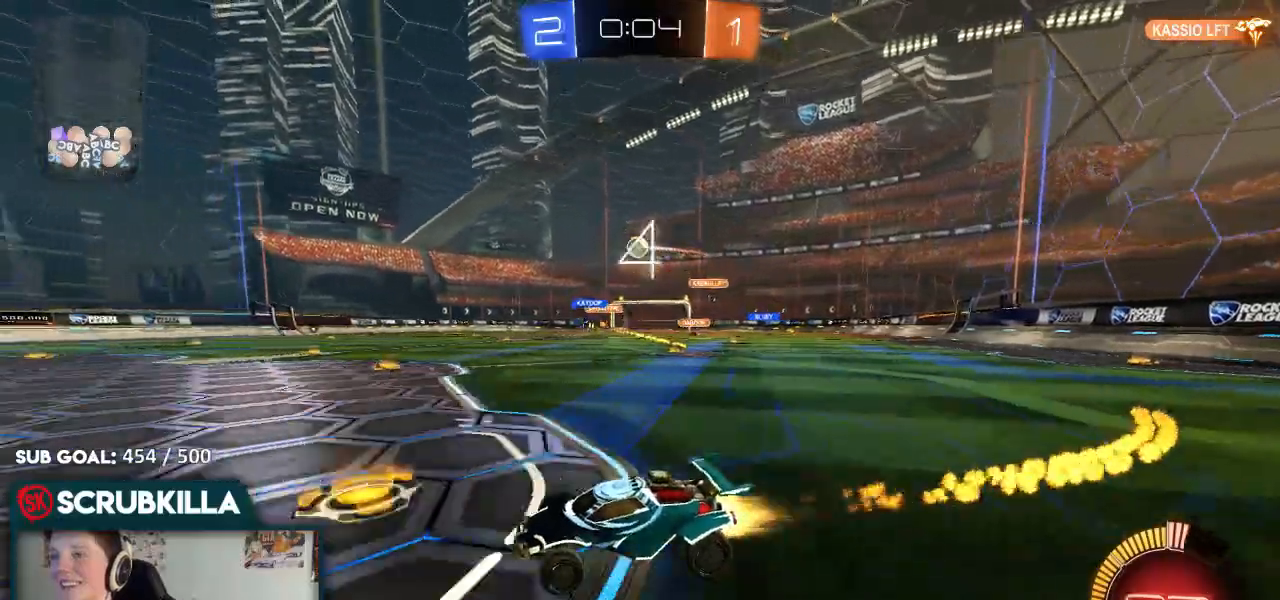
{"dt_ms": 500, "buttons": [], "left_stick": "center", "right_stick": "center", "events": [[100, "B", "up"], [183, "R2", "up"], [317, "left_stick", "left"], [450, "left_stick", "center"]]}
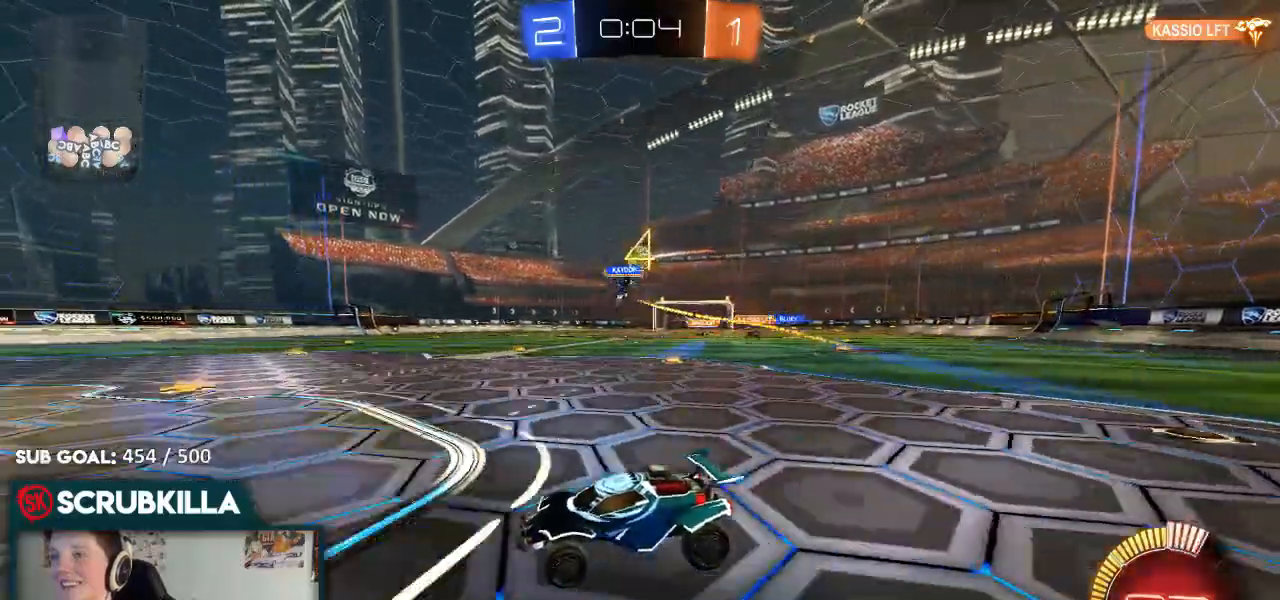
{"dt_ms": 500, "buttons": ["R2"], "left_stick": "center", "right_stick": "center", "events": [[117, "L2", "down"], [300, "L2", "up"], [400, "R2", "down"]]}
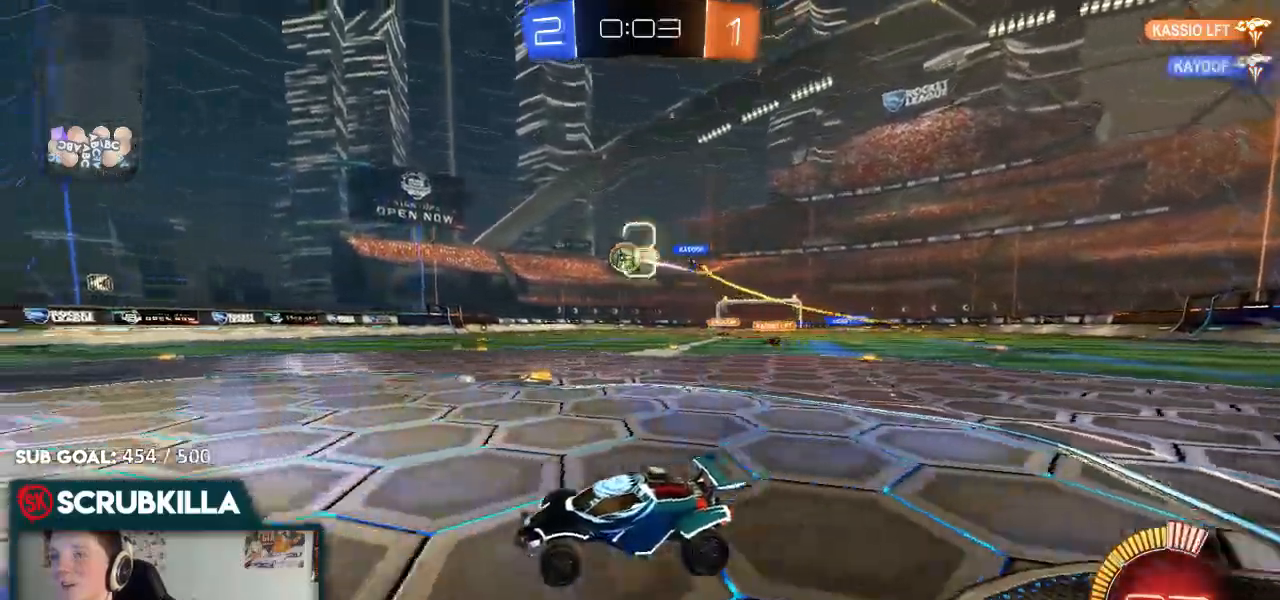
{"dt_ms": 500, "buttons": ["B", "R2"], "left_stick": "center", "right_stick": "center", "events": [[17, "left_stick", "right"], [100, "B", "down"], [383, "left_stick", "center"]]}
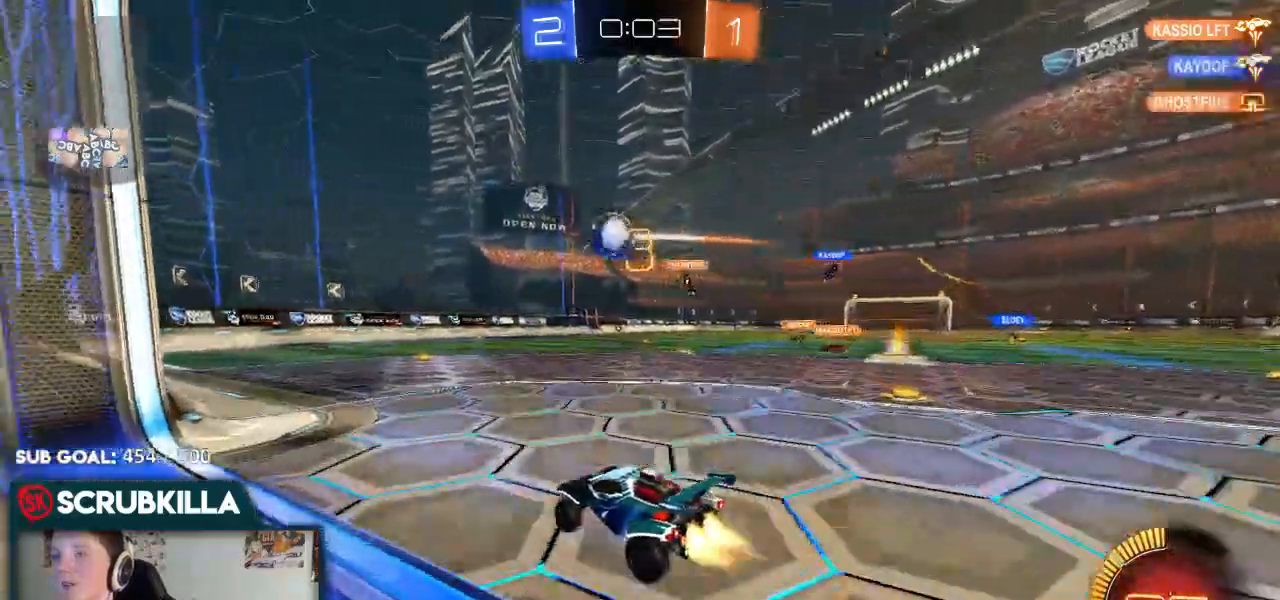
{"dt_ms": 500, "buttons": ["B", "R2"], "left_stick": "center", "right_stick": "center", "events": [[317, "A", "down"], [383, "A", "up"]]}
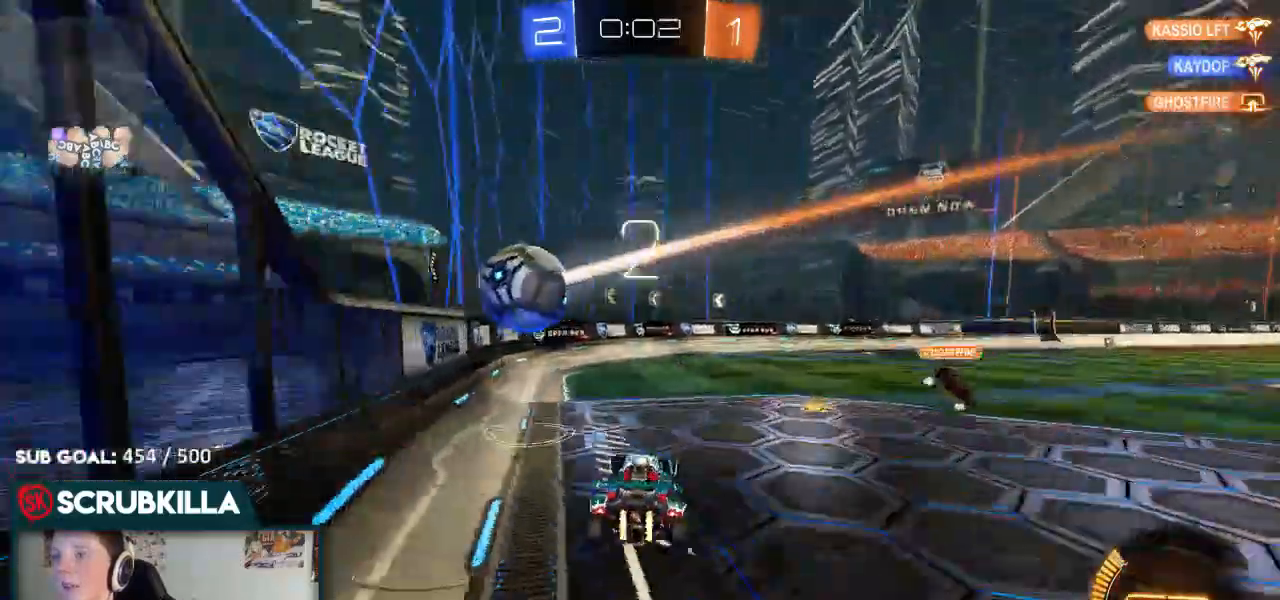
{"dt_ms": 500, "buttons": [], "left_stick": "left", "right_stick": "center"}
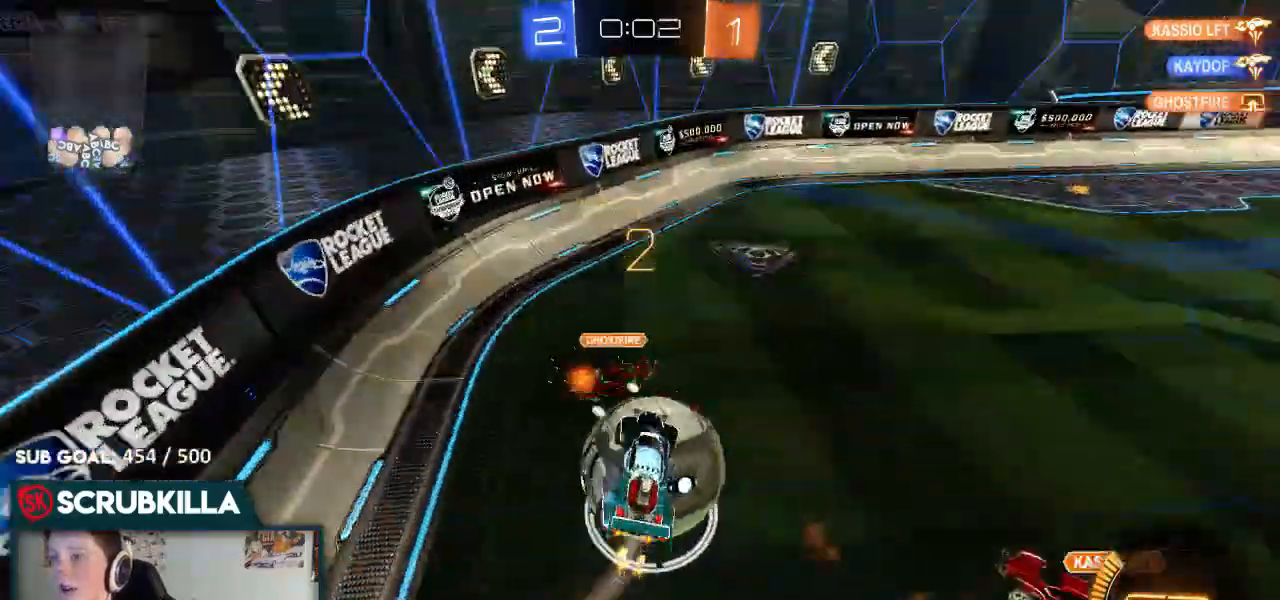
{"dt_ms": 500, "buttons": ["X"], "left_stick": "right", "right_stick": "center", "events": [[133, "left_stick", "center"], [267, "left_stick", "right"], [433, "X", "down"]]}
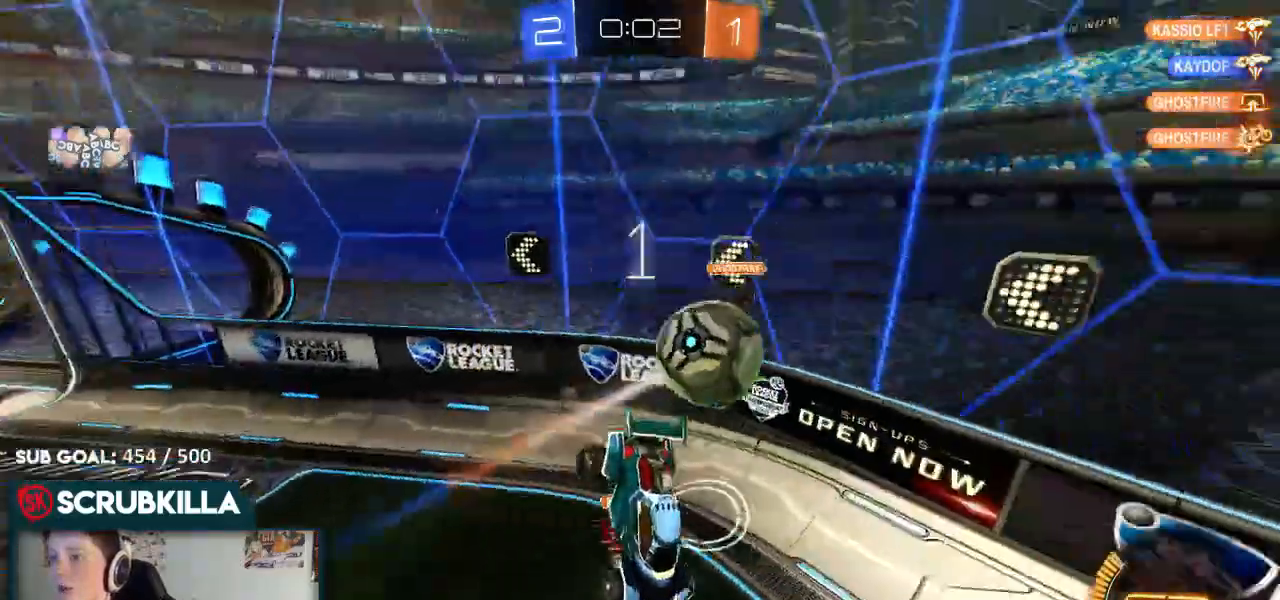
{"dt_ms": 500, "buttons": ["R2"], "left_stick": "left", "right_stick": "center", "events": [[17, "R2", "down"], [383, "X", "up"], [450, "left_stick", "left"]]}
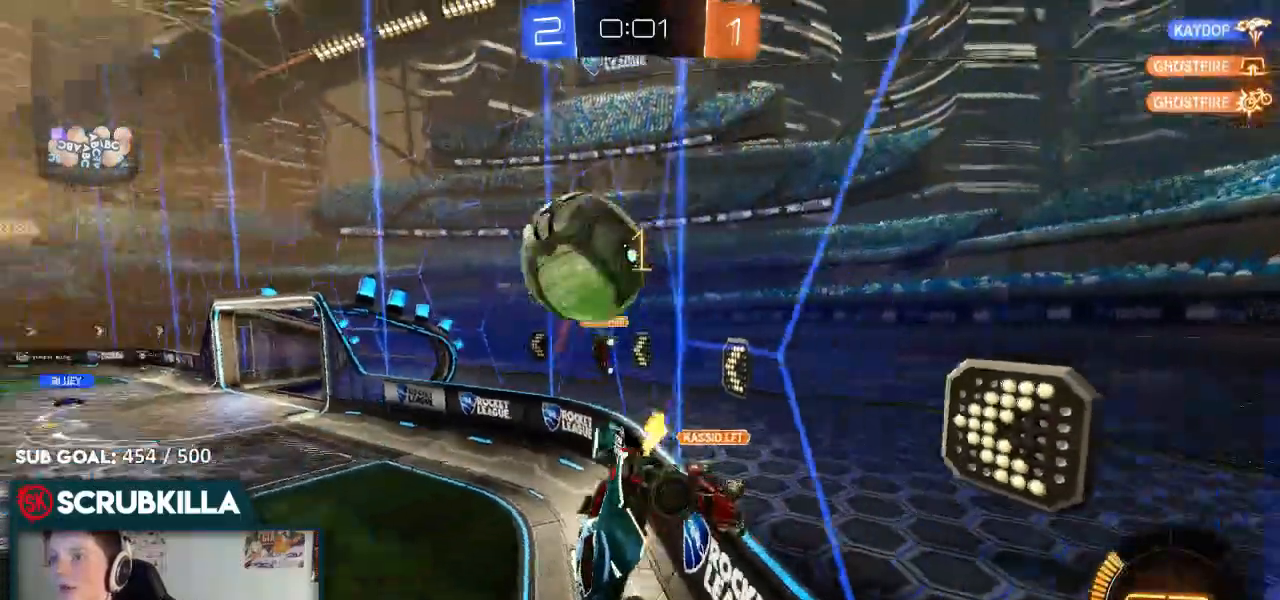
{"dt_ms": 500, "buttons": ["X", "R2"], "left_stick": "left", "right_stick": "center", "events": [[67, "R2", "up"], [117, "L2", "down"], [283, "L2", "up"], [283, "R2", "down"], [433, "X", "down"]]}
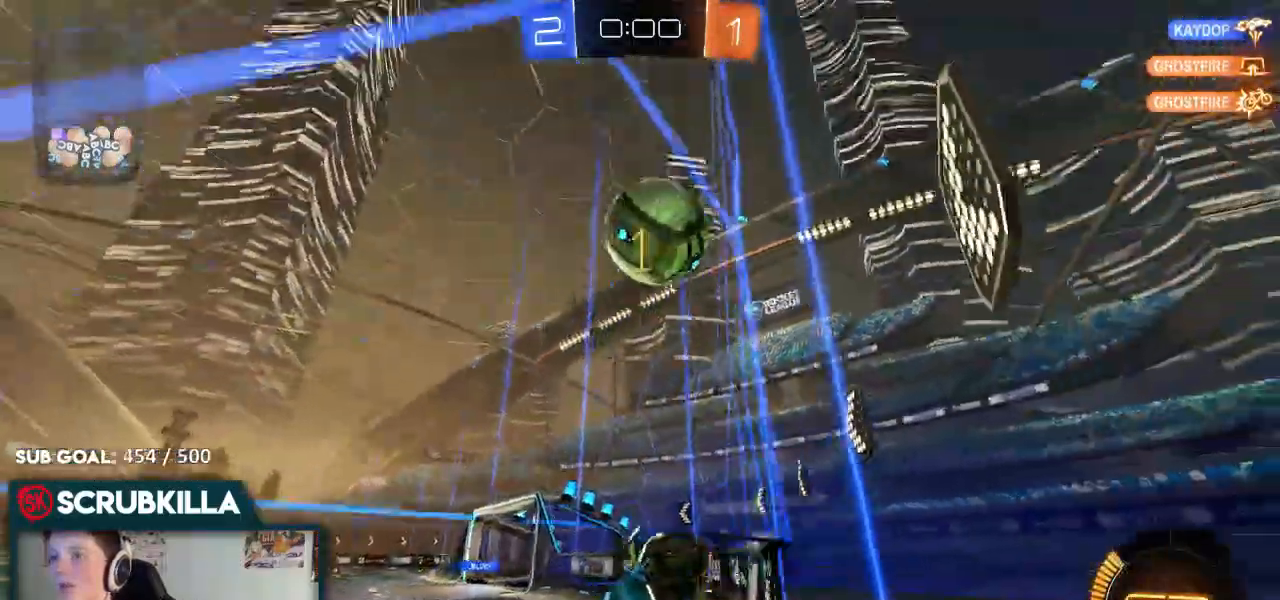
{"dt_ms": 500, "buttons": ["L2"], "left_stick": "left", "right_stick": "center", "events": [[17, "L2", "down"], [67, "X", "up"], [150, "L2", "up"], [383, "L2", "down"], [383, "R2", "up"]]}
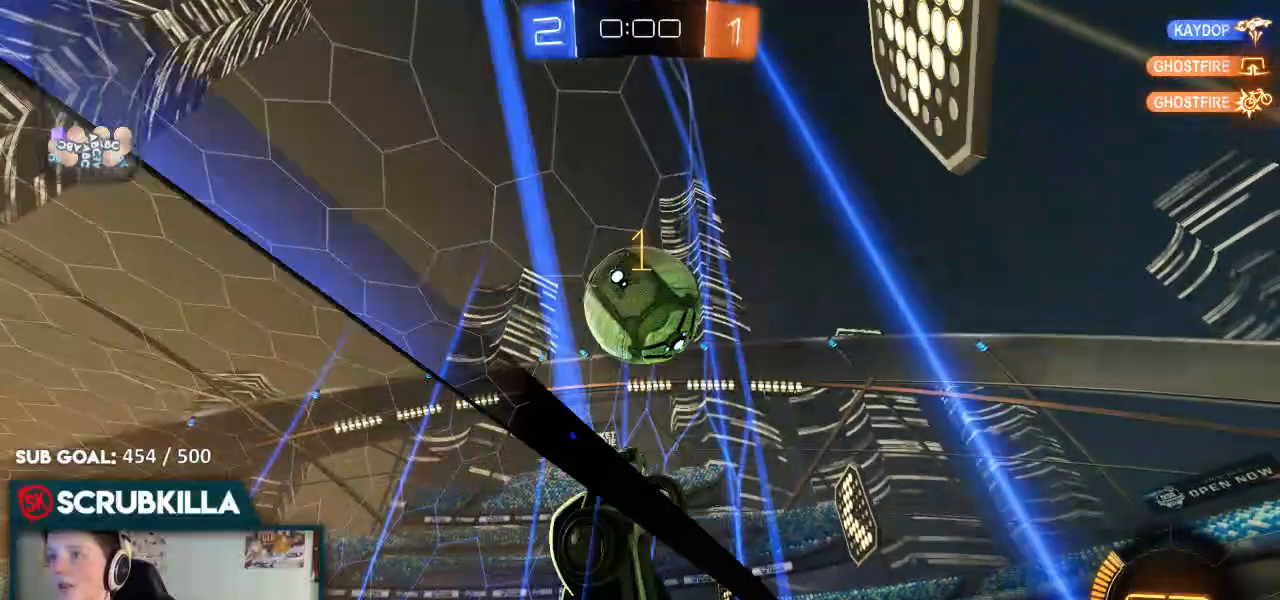
{"dt_ms": 500, "buttons": ["R2"], "left_stick": "right", "right_stick": "center", "events": [[67, "L2", "up"], [67, "R2", "down"], [233, "R2", "up"], [317, "R2", "down"], [350, "left_stick", "right"]]}
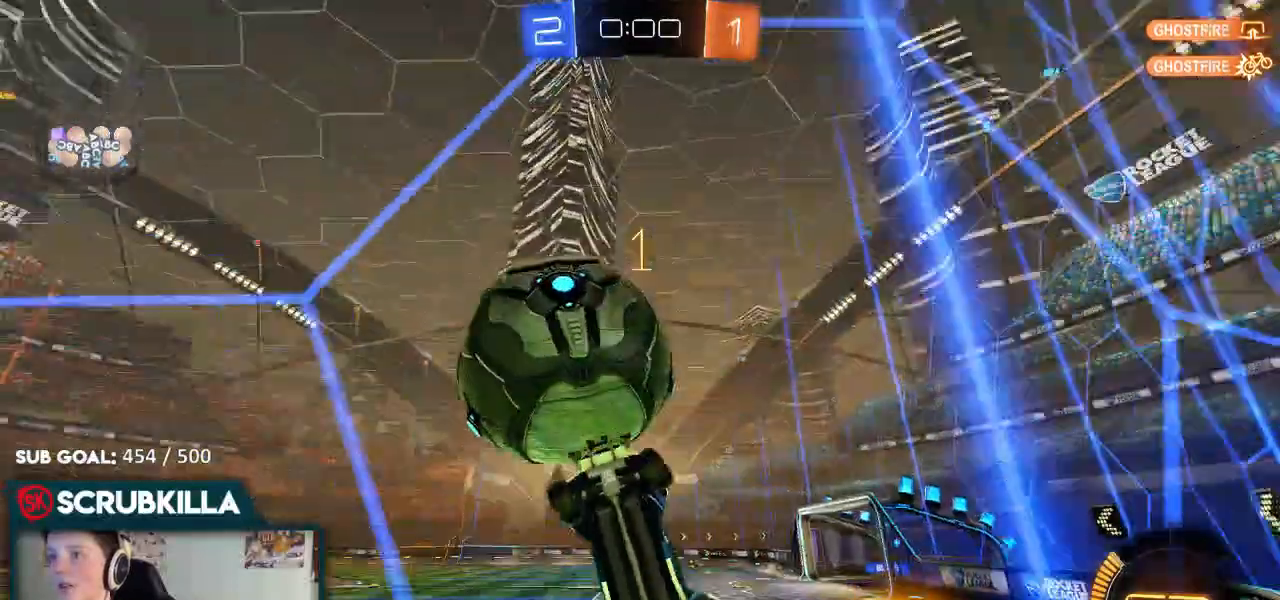
{"dt_ms": 500, "buttons": ["L2"], "left_stick": "center", "right_stick": "center", "events": [[50, "X", "down"], [183, "L2", "down"], [183, "X", "up"], [233, "R2", "up"], [383, "left_stick", "center"]]}
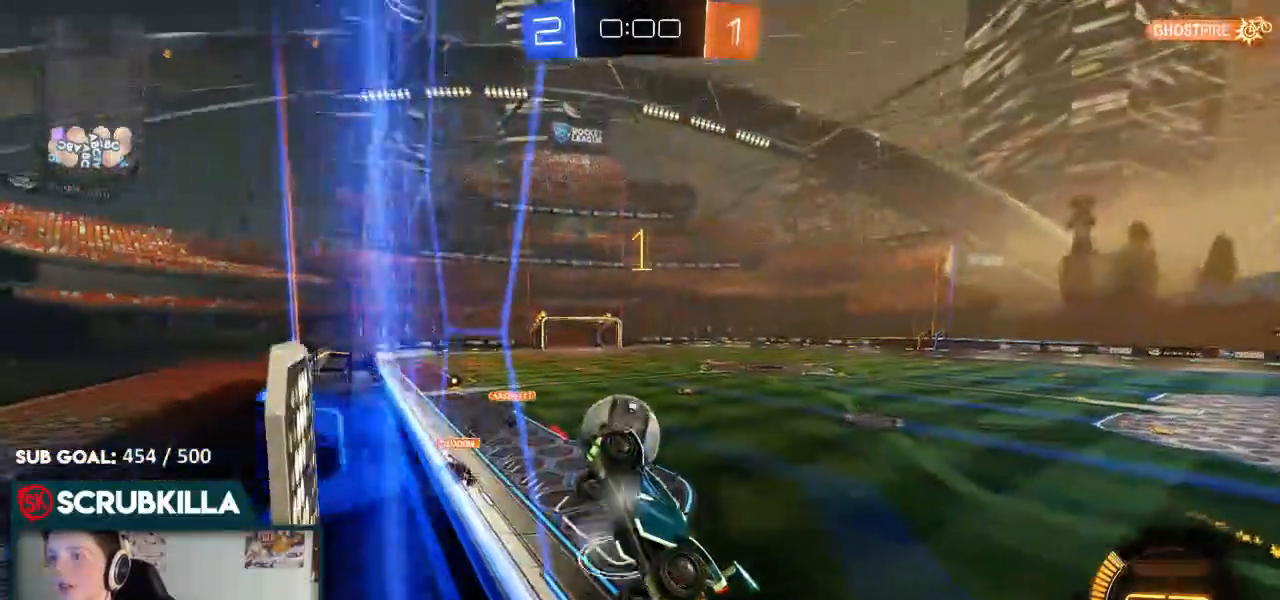
{"dt_ms": 500, "buttons": ["L2", "DPAD_UP"], "left_stick": "center", "right_stick": "center"}
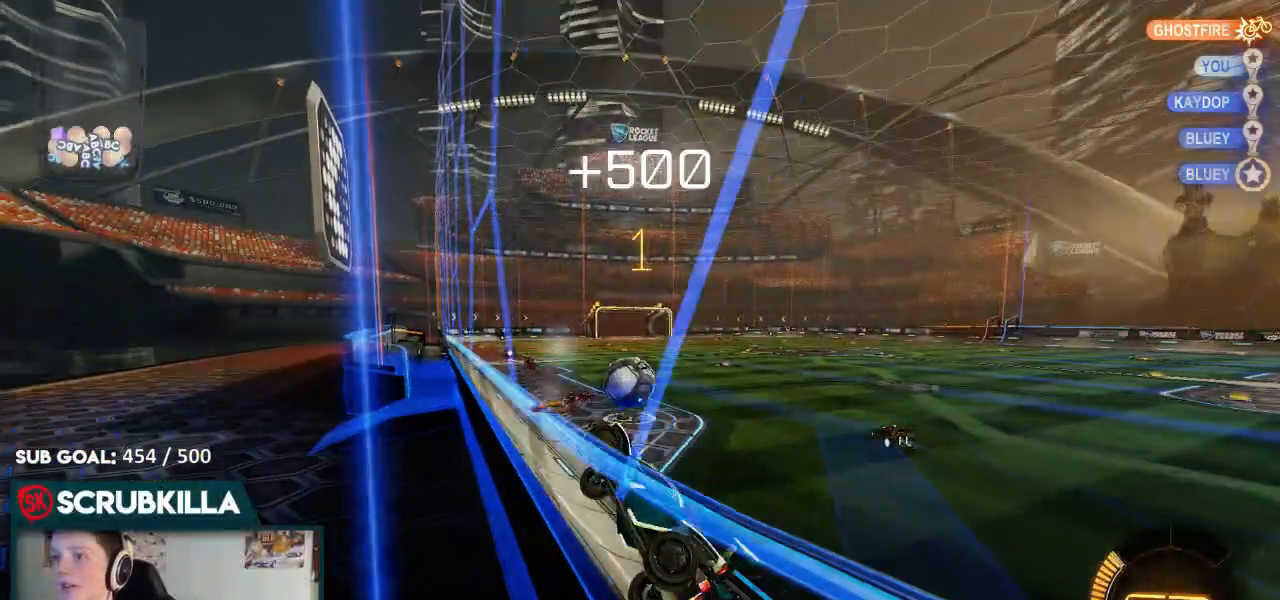
{"dt_ms": 500, "buttons": ["L2"], "left_stick": "center", "right_stick": "center", "events": [[67, "DPAD_UP", "up"], [117, "DPAD_UP", "down"], [250, "DPAD_UP", "up"]]}